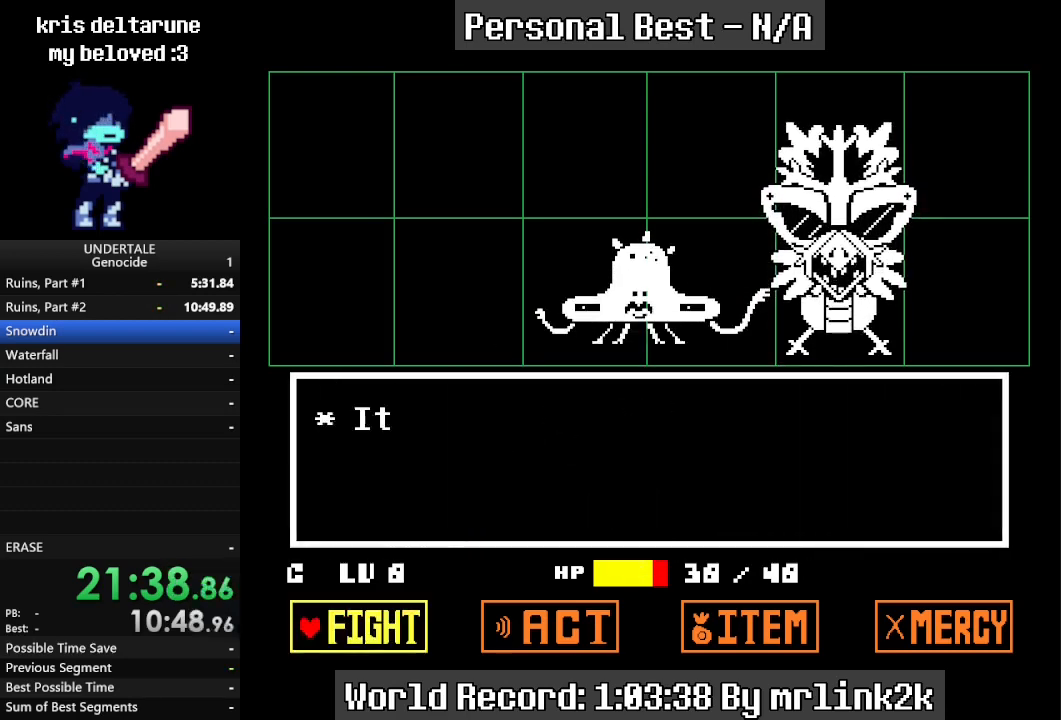
Gameplay with keyboard; each line is a JSON object with the keys held at the frame after it. "events" lists presses ("down") and releases ("up") of "c", "ctrl_l", "ctrl_r", "down", "escape", "f4", "left", "num0", "num1", "num2", "num3", "num4", "return", "right", "shift_l", "shift_r", "up", "x" and "z" between this image and that frame as [ms after this image, input, new state], when the widget could be followed in between. No other keys are recorded. Mouse input is not recorded.
{"keys": ["return"], "events": [[33, "return", "down"], [133, "return", "up"], [467, "return", "down"]]}
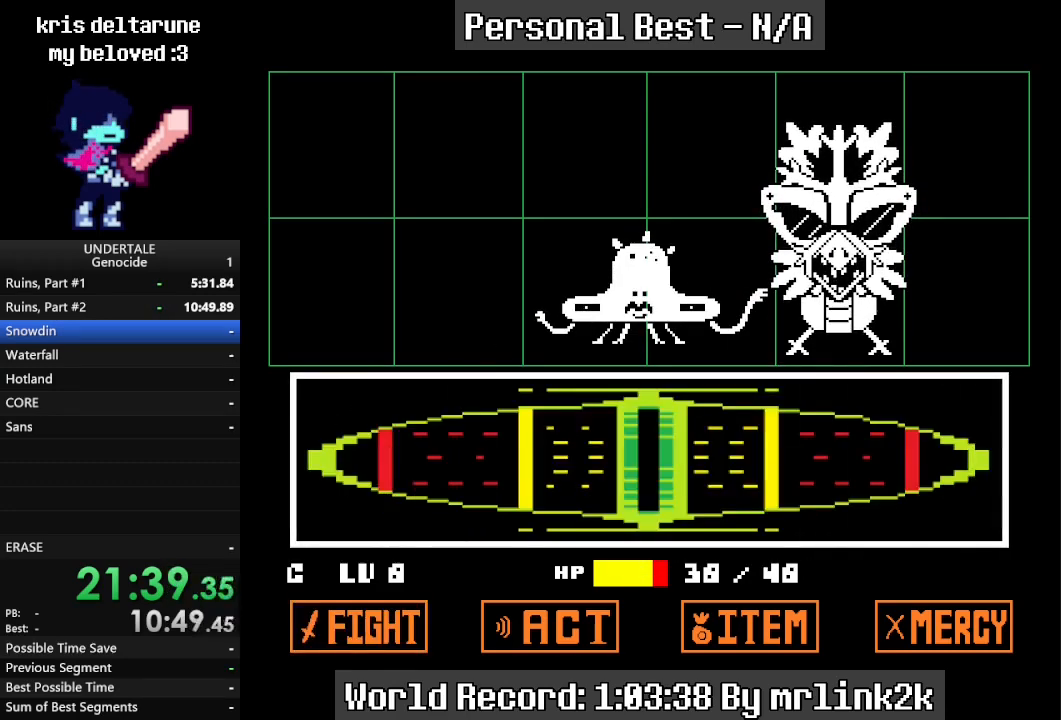
{"keys": [], "events": [[67, "return", "up"]]}
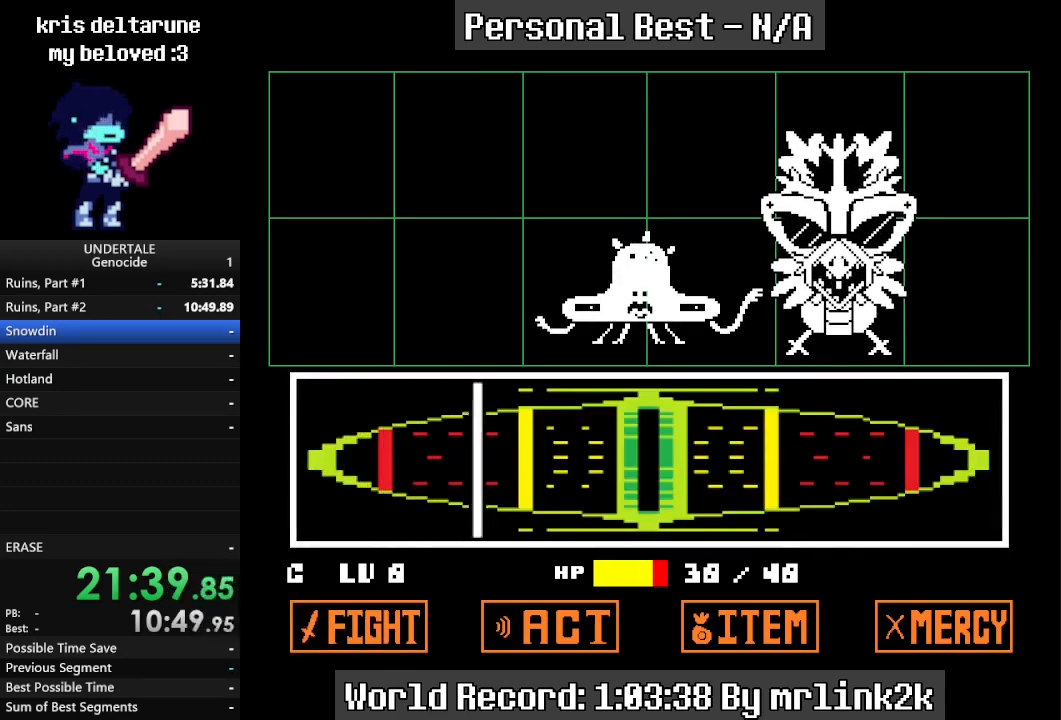
{"keys": ["return"], "events": [[400, "return", "down"], [433, "return", "up"], [500, "return", "down"]]}
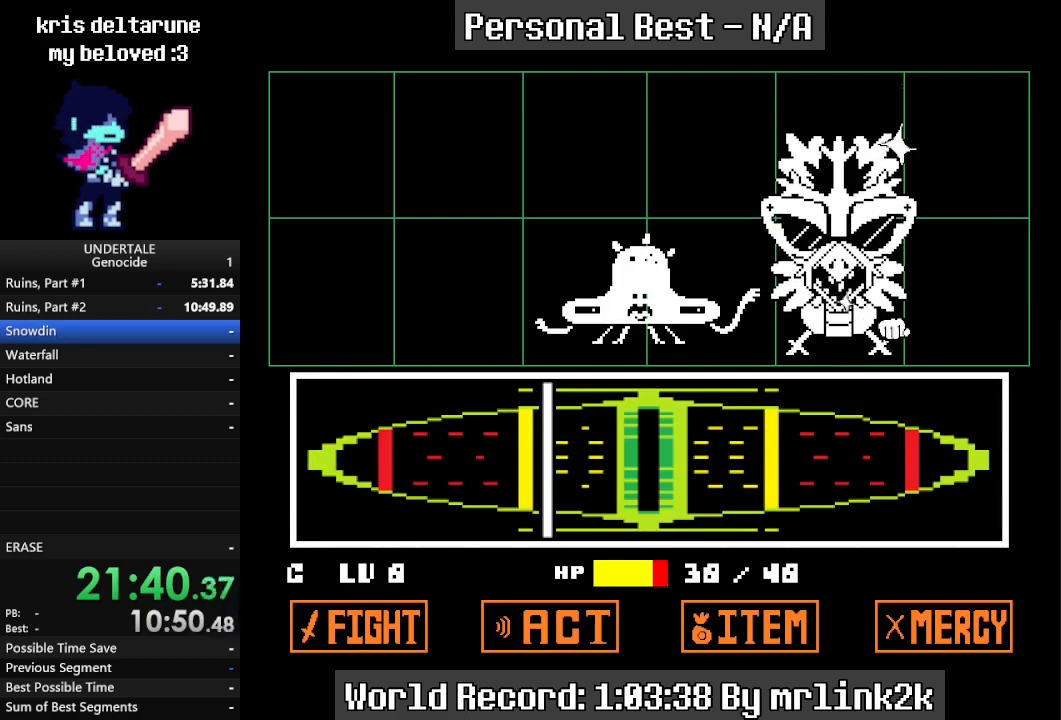
{"keys": [], "events": [[33, "return", "up"], [100, "return", "down"], [133, "return", "up"], [400, "return", "down"], [467, "return", "up"]]}
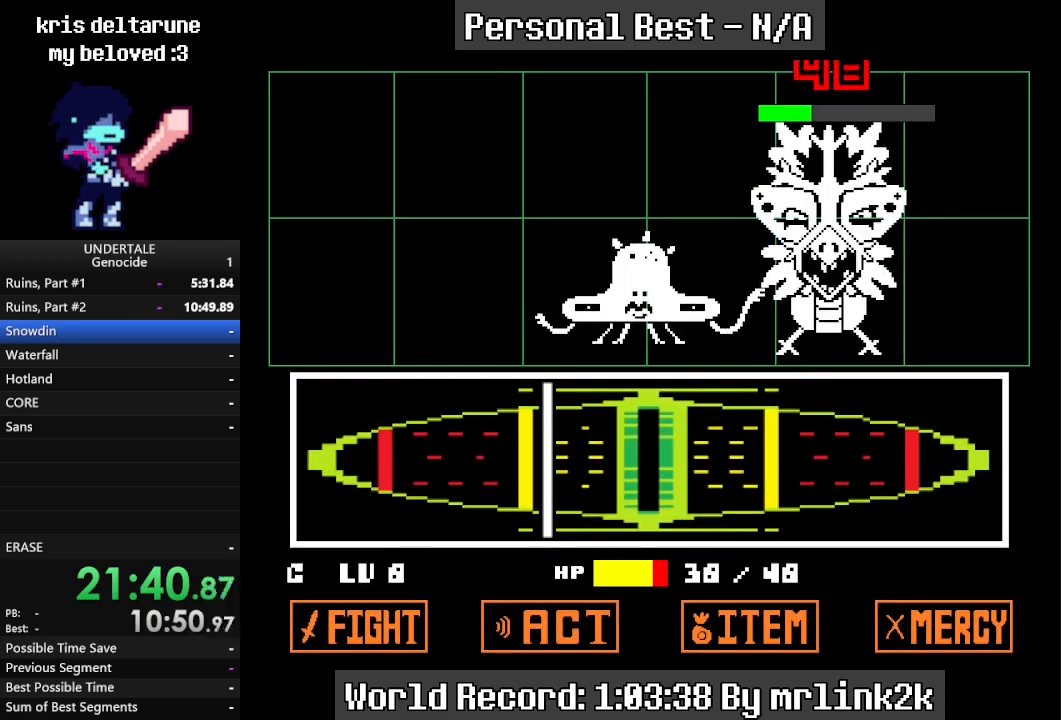
{"keys": [], "events": [[33, "return", "down"], [100, "return", "up"], [133, "return", "down"], [233, "return", "up"]]}
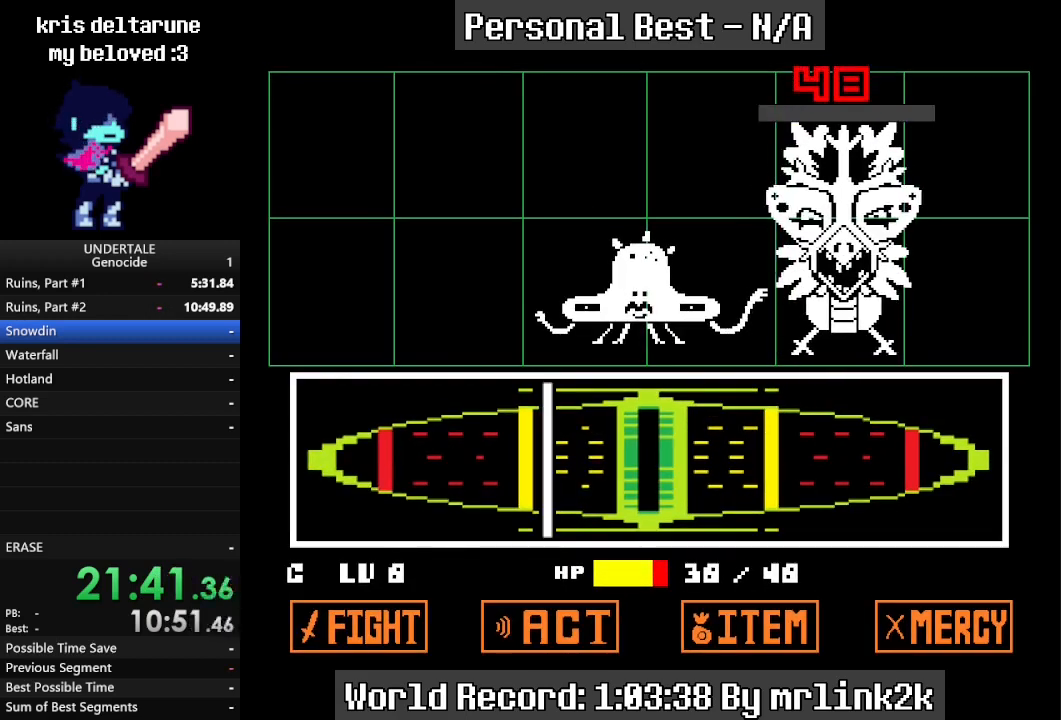
{"keys": [], "events": [[100, "return", "down"], [167, "return", "up"], [267, "return", "down"], [300, "return", "up"], [400, "return", "down"], [433, "return", "up"]]}
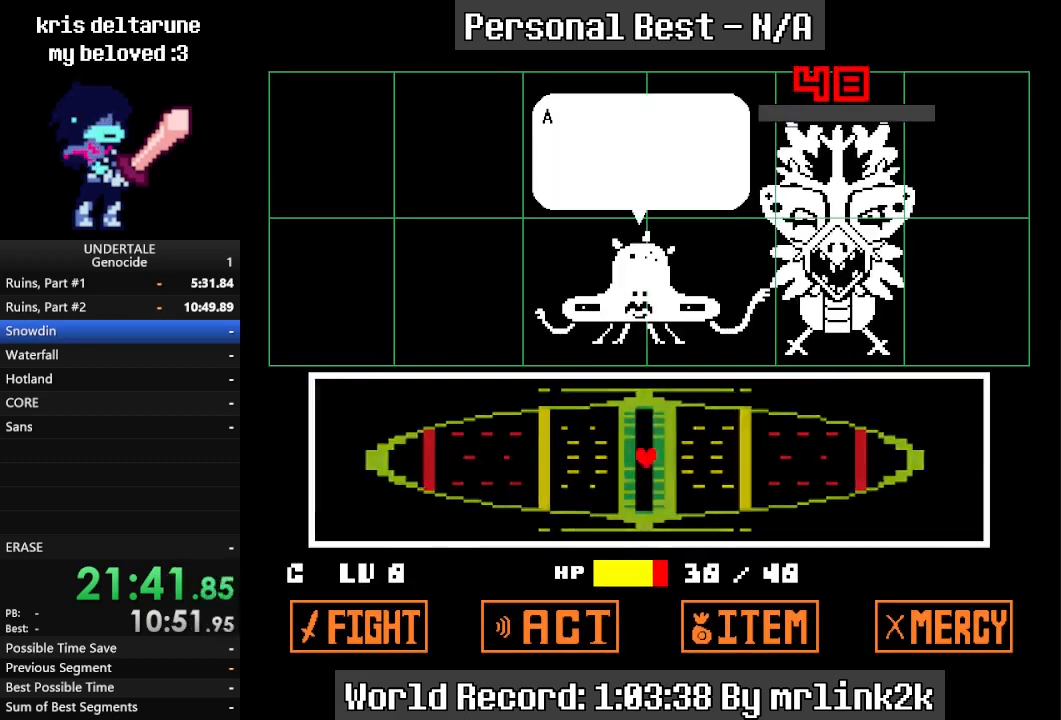
{"keys": [], "events": [[167, "return", "down"], [233, "return", "up"], [300, "return", "down"], [400, "return", "up"], [467, "return", "down"], [500, "return", "up"]]}
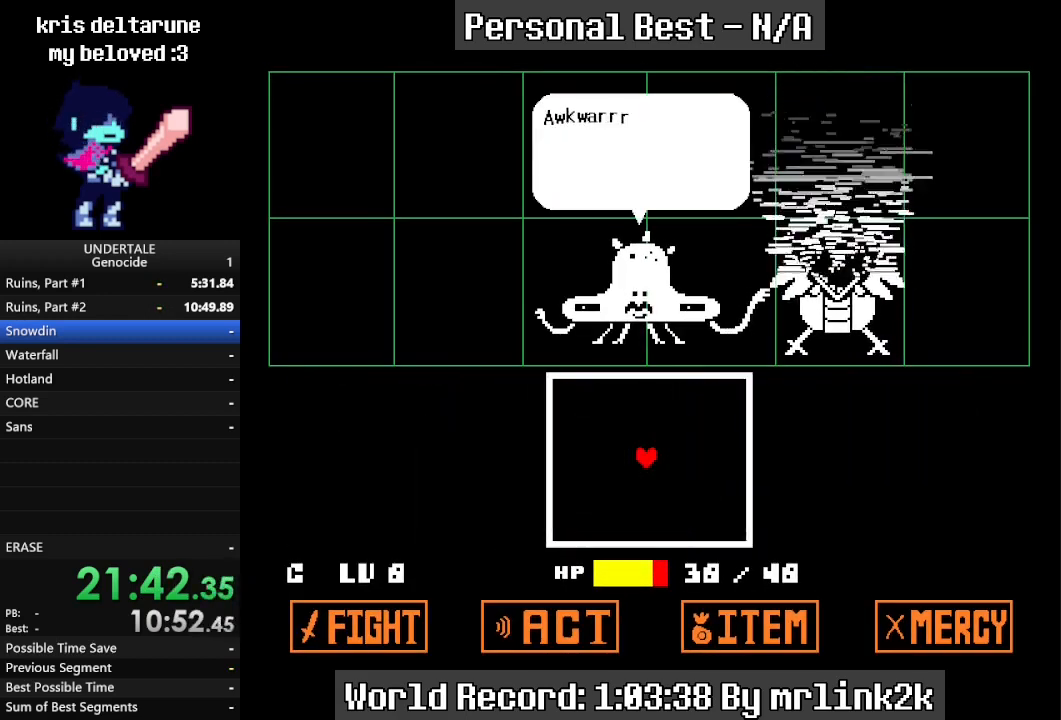
{"keys": [], "events": [[100, "return", "down"], [133, "return", "up"], [233, "return", "down"], [267, "return", "up"]]}
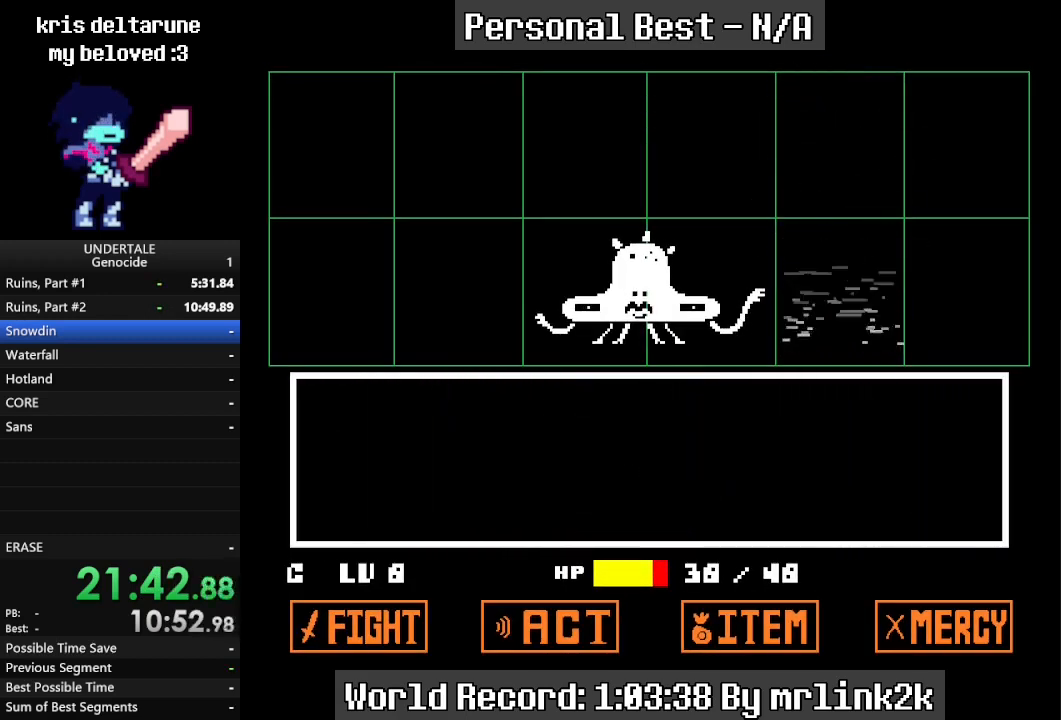
{"keys": [], "events": [[133, "return", "down"], [167, "return", "up"], [200, "return", "down"], [267, "return", "up"]]}
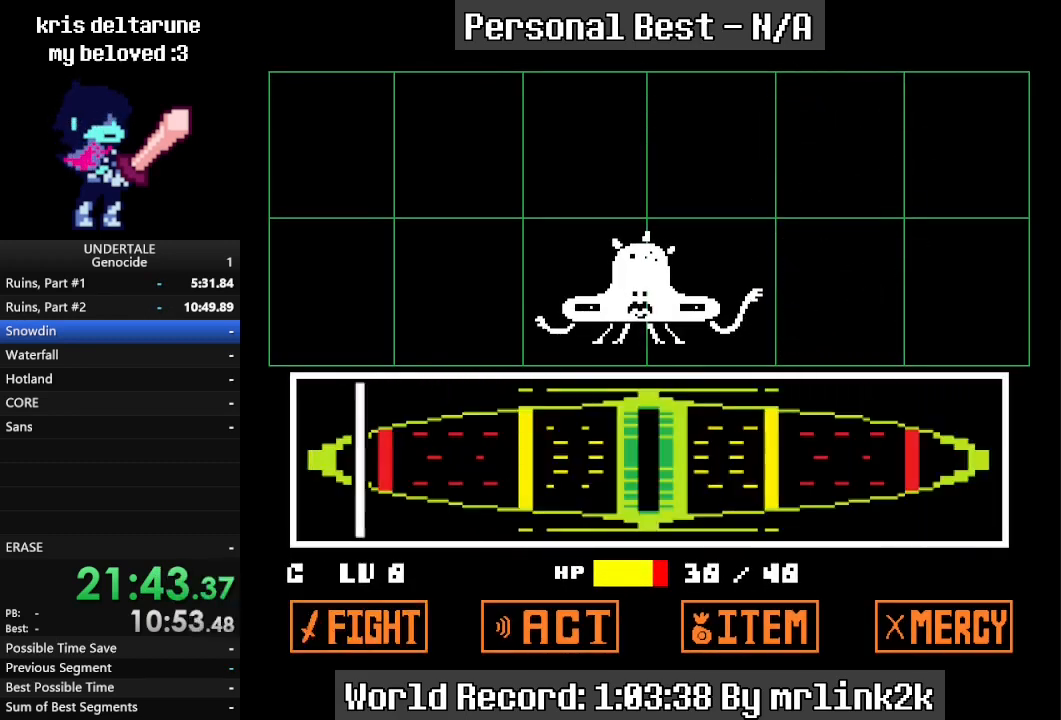
{"keys": [], "events": []}
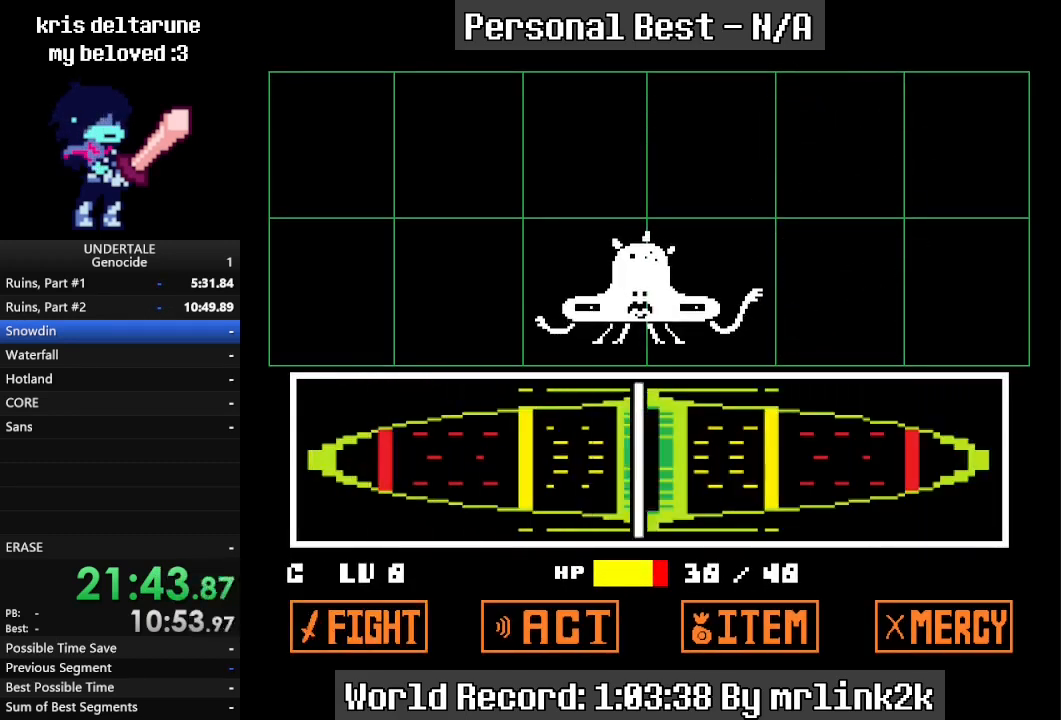
{"keys": [], "events": [[100, "return", "down"], [133, "return", "up"], [200, "return", "down"], [233, "return", "up"], [300, "return", "down"], [367, "return", "up"], [433, "return", "down"], [467, "return", "up"]]}
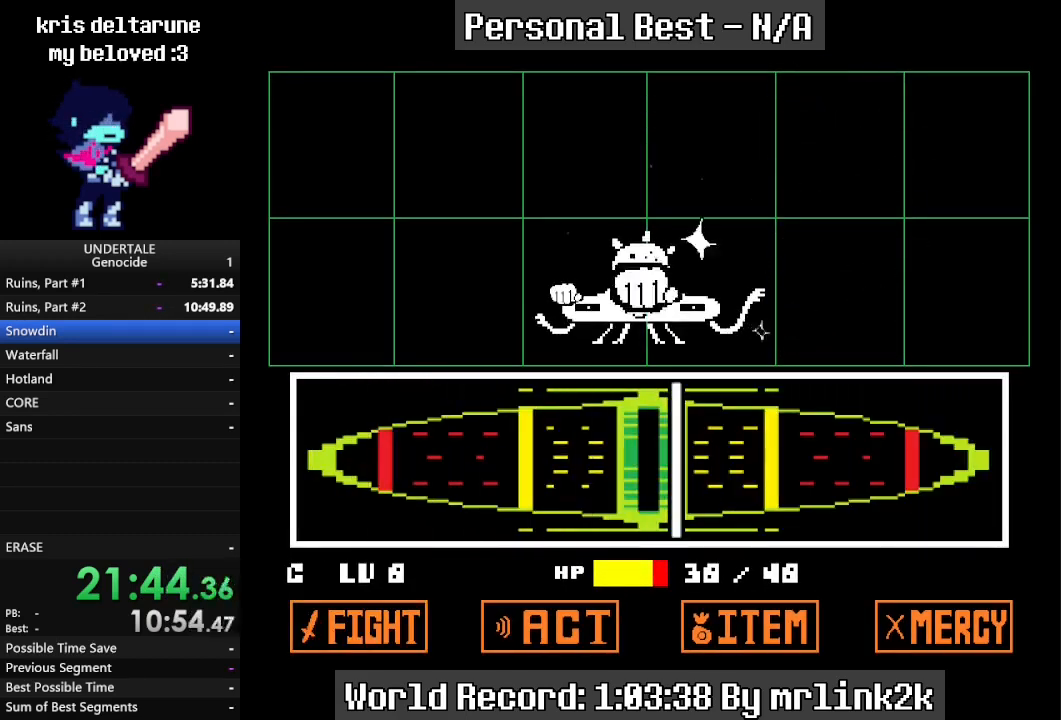
{"keys": [], "events": [[33, "return", "down"], [67, "return", "up"], [133, "return", "down"], [167, "return", "up"], [200, "return", "down"], [333, "return", "up"]]}
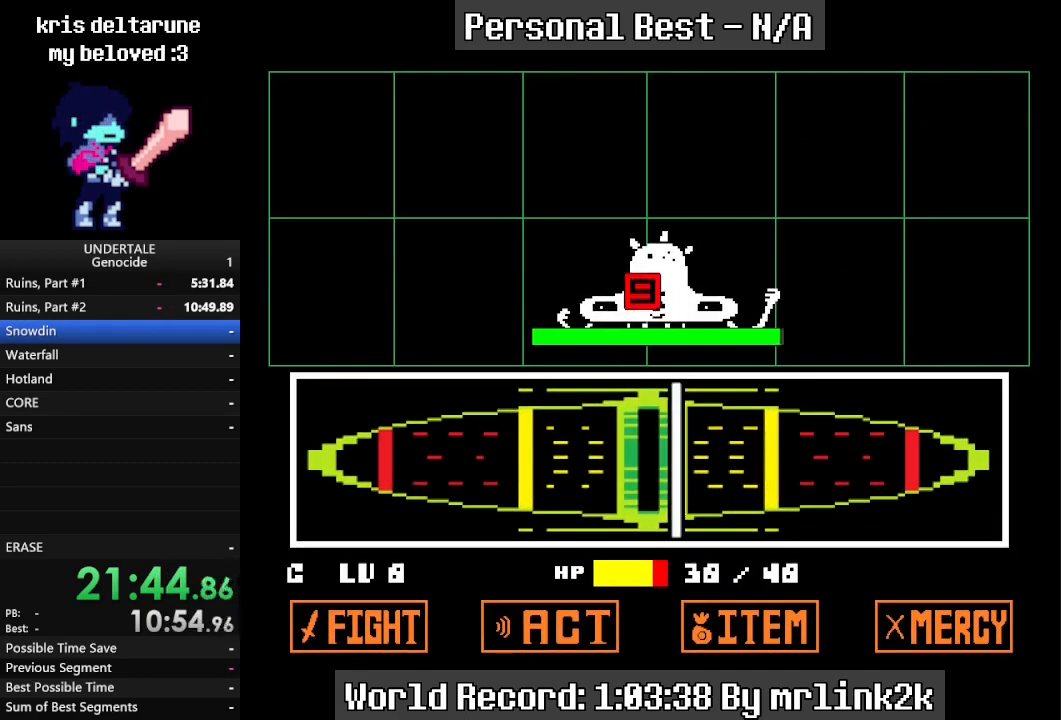
{"keys": [], "events": []}
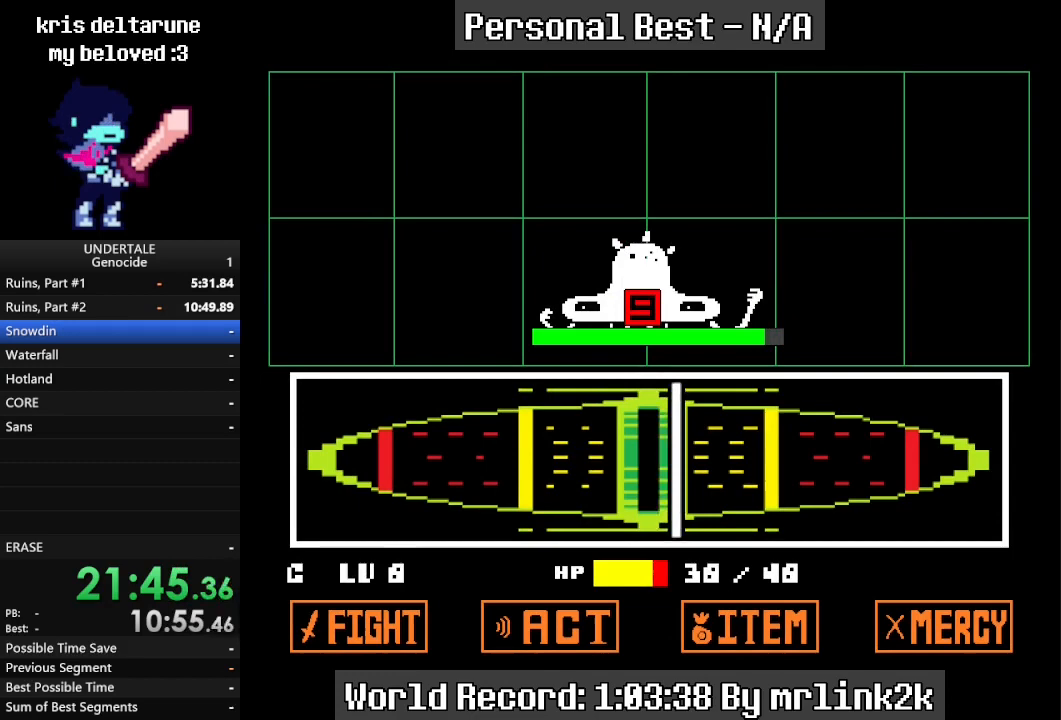
{"keys": [], "events": []}
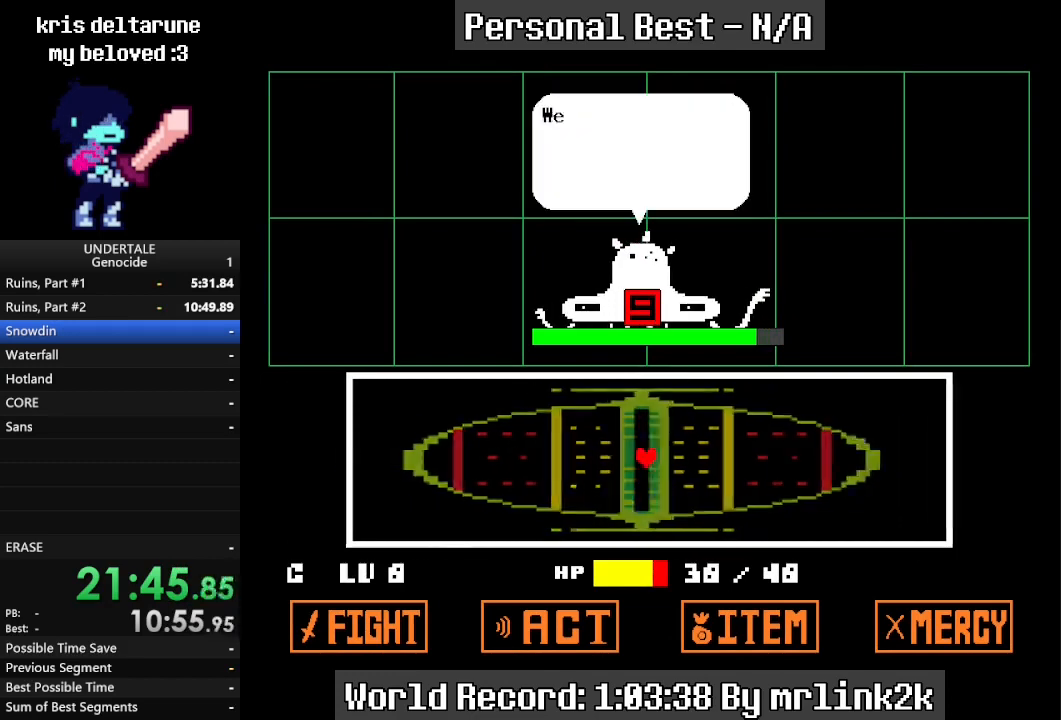
{"keys": [], "events": [[267, "return", "down"], [300, "return", "up"], [333, "return", "down"], [400, "return", "up"], [433, "return", "down"], [500, "return", "up"]]}
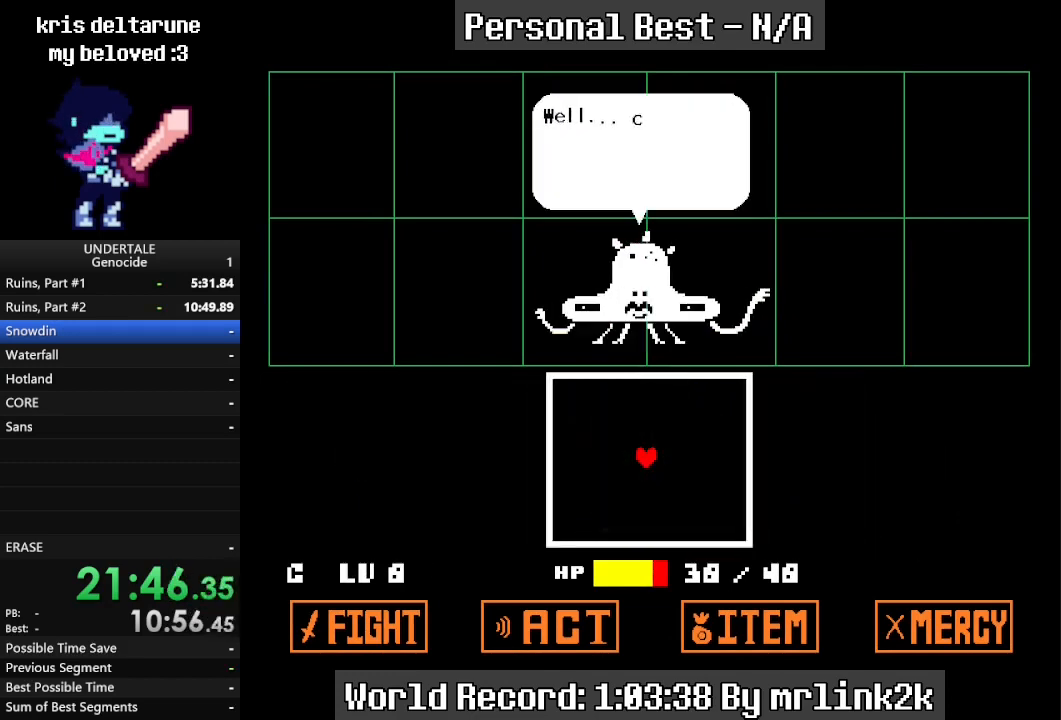
{"keys": [], "events": [[33, "return", "down"], [100, "return", "up"], [200, "return", "down"], [233, "return", "up"]]}
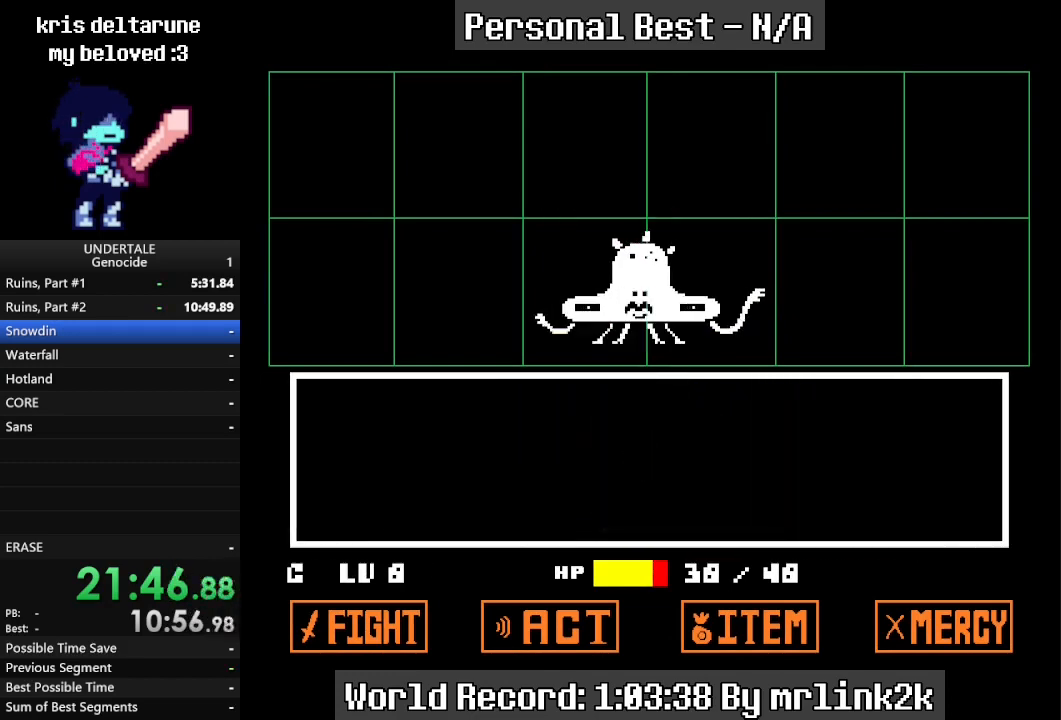
{"keys": [], "events": [[200, "return", "down"], [300, "return", "up"]]}
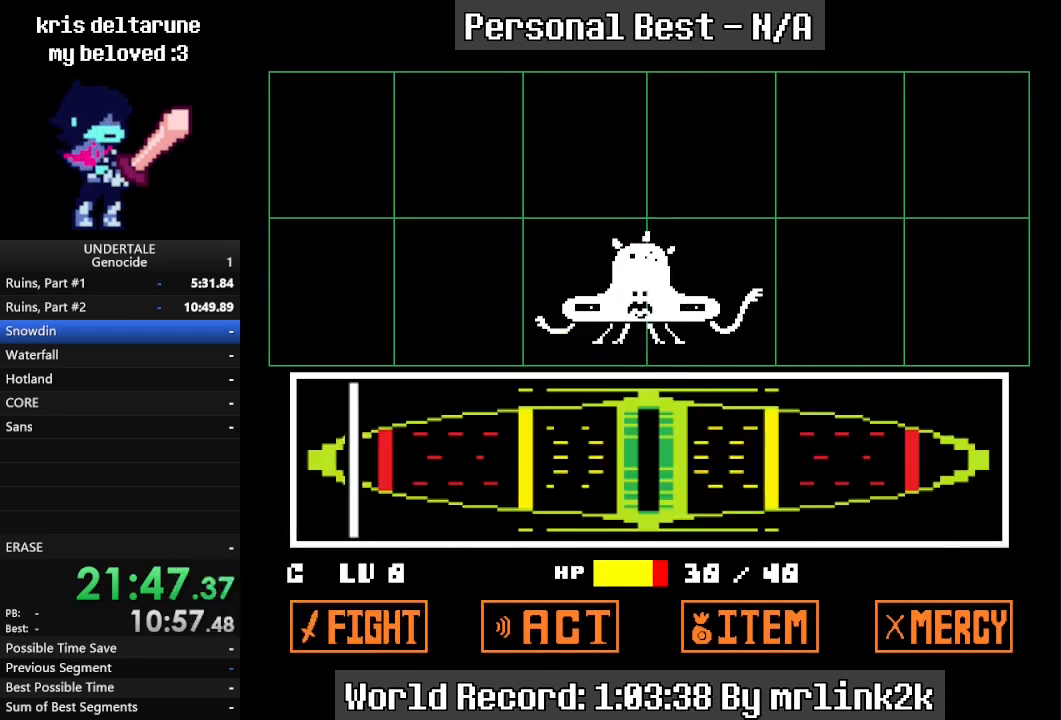
{"keys": [], "events": []}
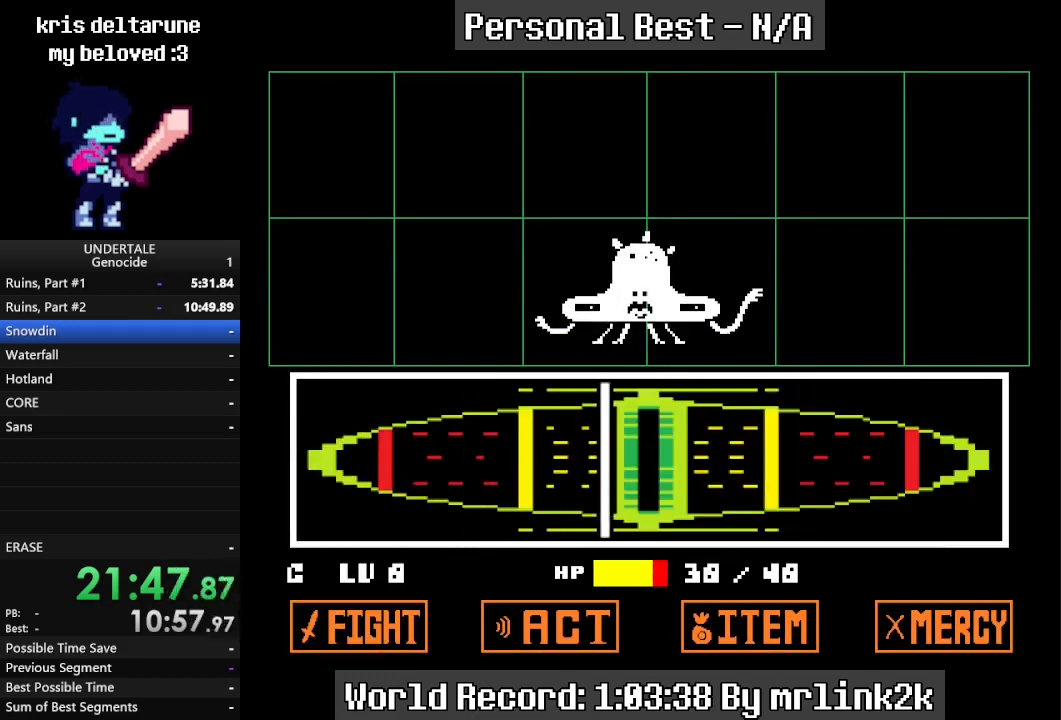
{"keys": [], "events": [[67, "return", "down"], [133, "return", "up"], [167, "return", "down"], [233, "return", "up"], [267, "return", "down"], [300, "return", "up"], [367, "return", "down"], [400, "return", "up"], [467, "return", "down"], [500, "return", "up"]]}
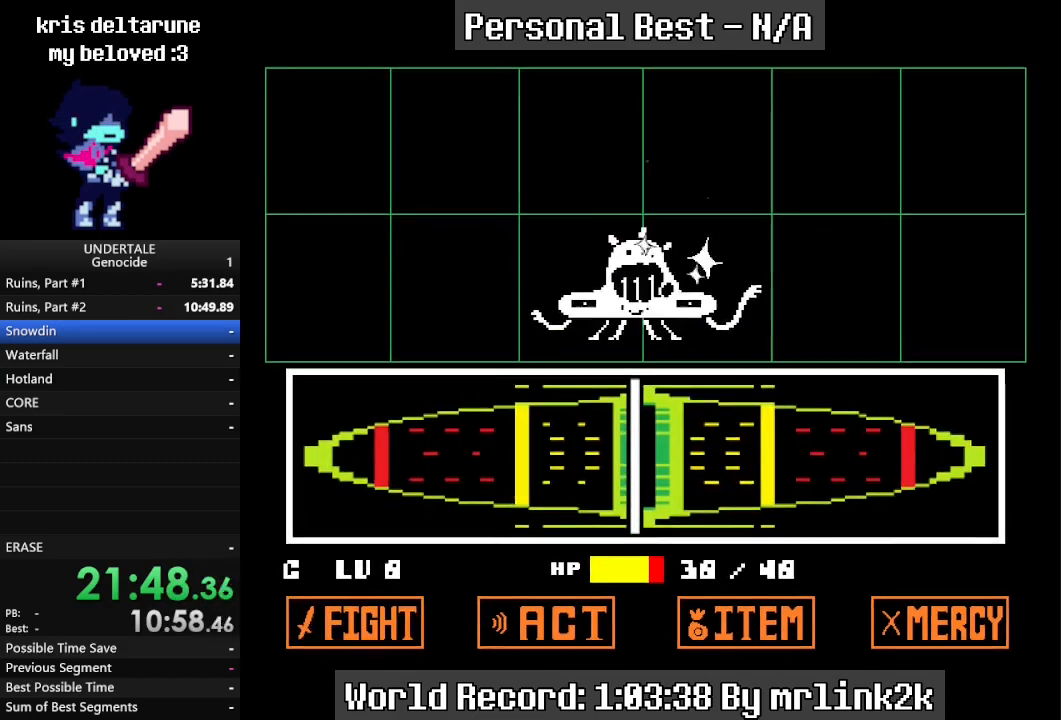
{"keys": [], "events": [[67, "return", "down"], [100, "return", "up"], [167, "return", "down"], [300, "return", "up"]]}
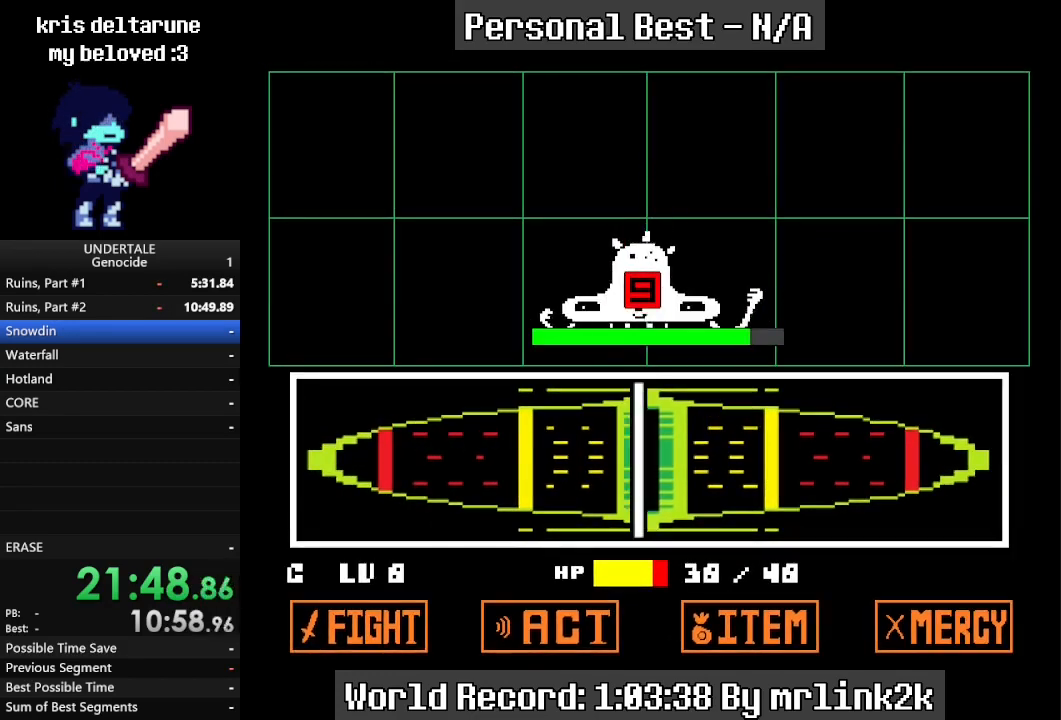
{"keys": [], "events": []}
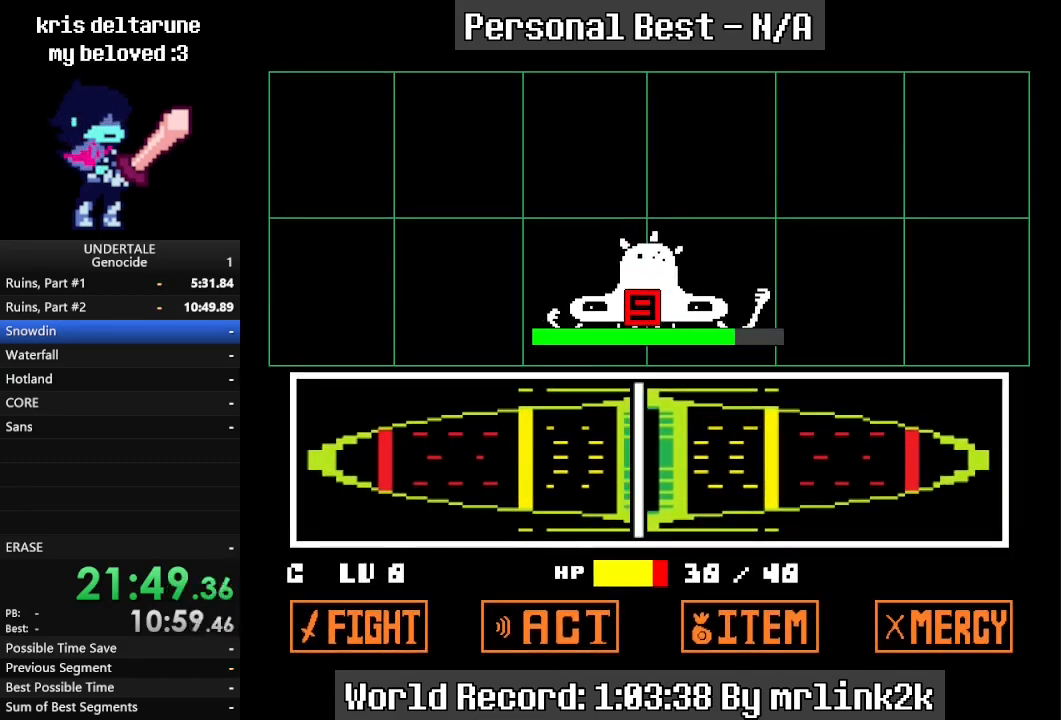
{"keys": [], "events": [[233, "return", "down"], [267, "return", "up"], [467, "return", "down"], [500, "return", "up"]]}
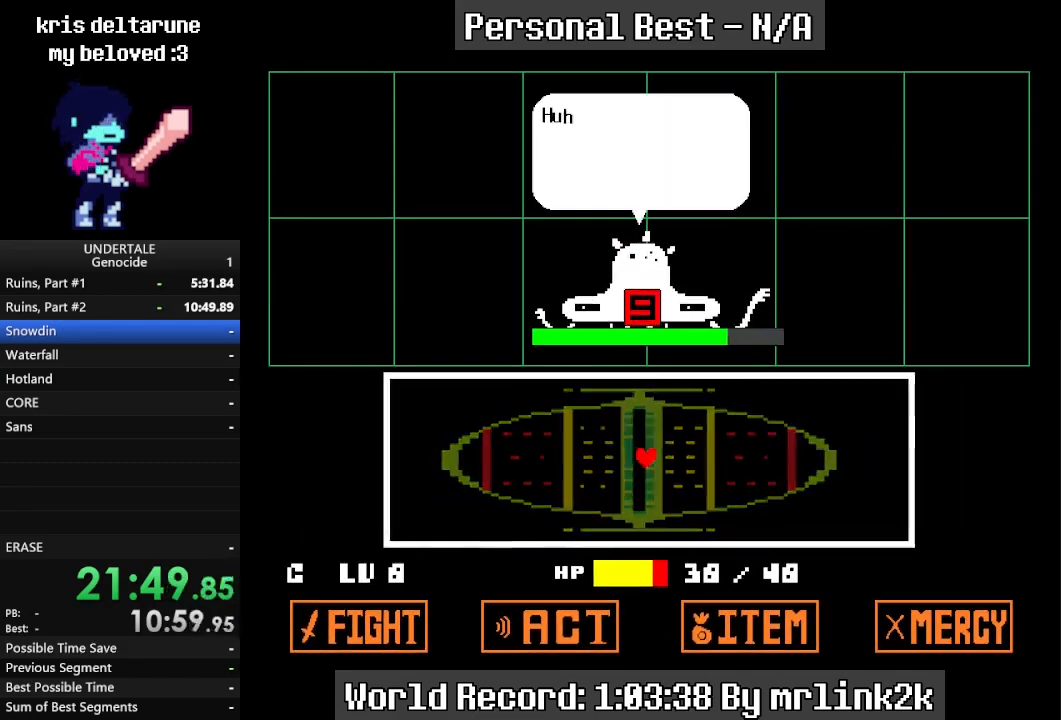
{"keys": ["return"], "events": [[33, "return", "down"], [100, "return", "up"], [133, "return", "down"], [200, "return", "up"], [233, "return", "down"], [300, "return", "up"], [333, "return", "down"], [367, "return", "up"], [433, "return", "down"], [467, "return", "up"], [500, "return", "down"]]}
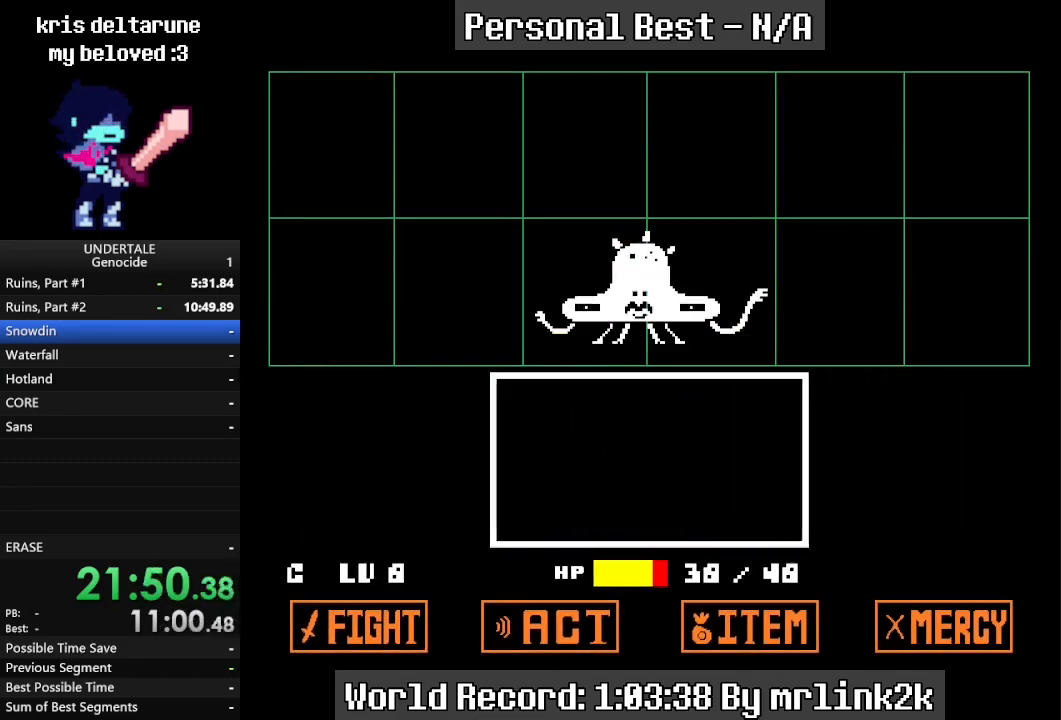
{"keys": [], "events": [[67, "return", "up"], [133, "return", "down"], [167, "return", "up"]]}
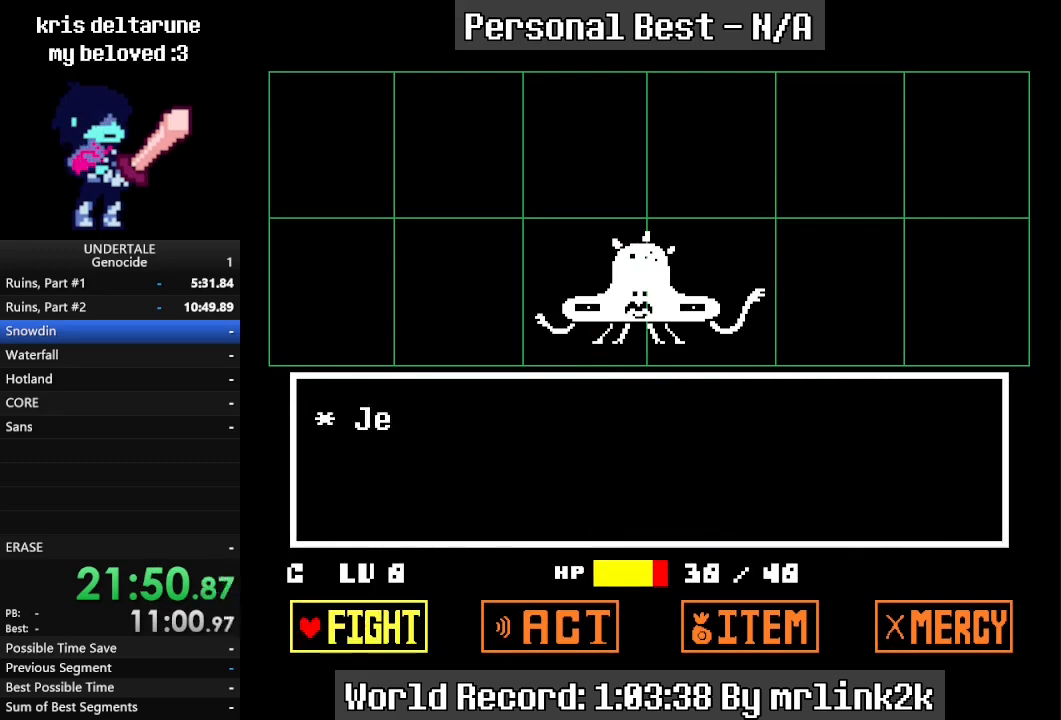
{"keys": [], "events": [[33, "return", "down"], [100, "return", "up"], [133, "return", "down"], [167, "return", "up"]]}
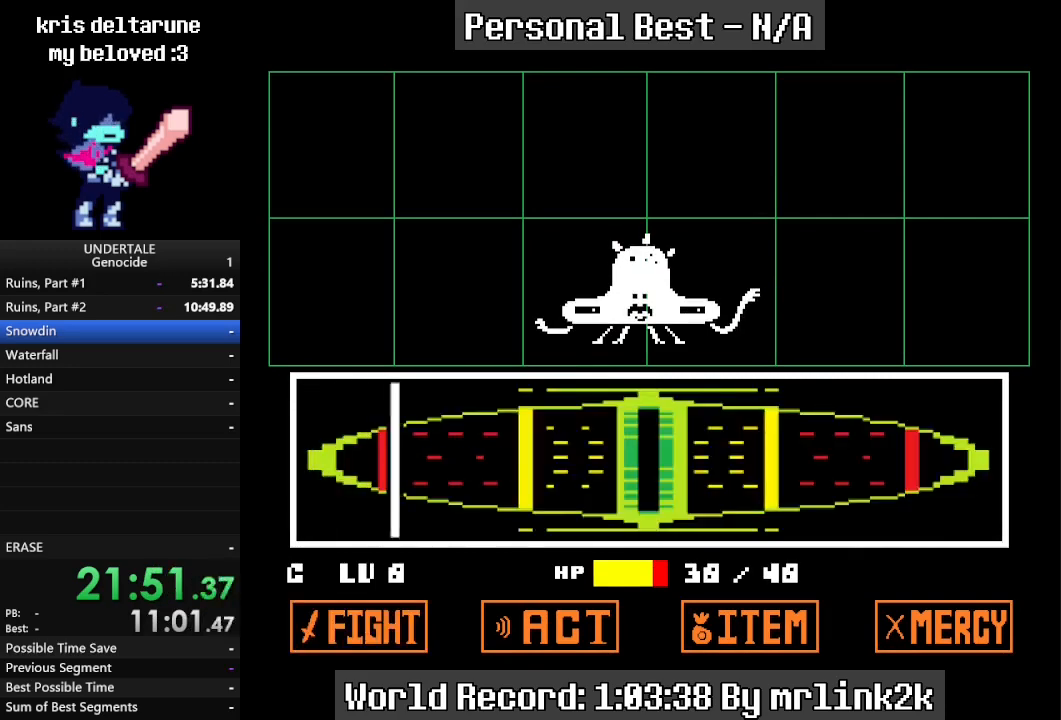
{"keys": [], "events": [[467, "return", "down"], [500, "return", "up"]]}
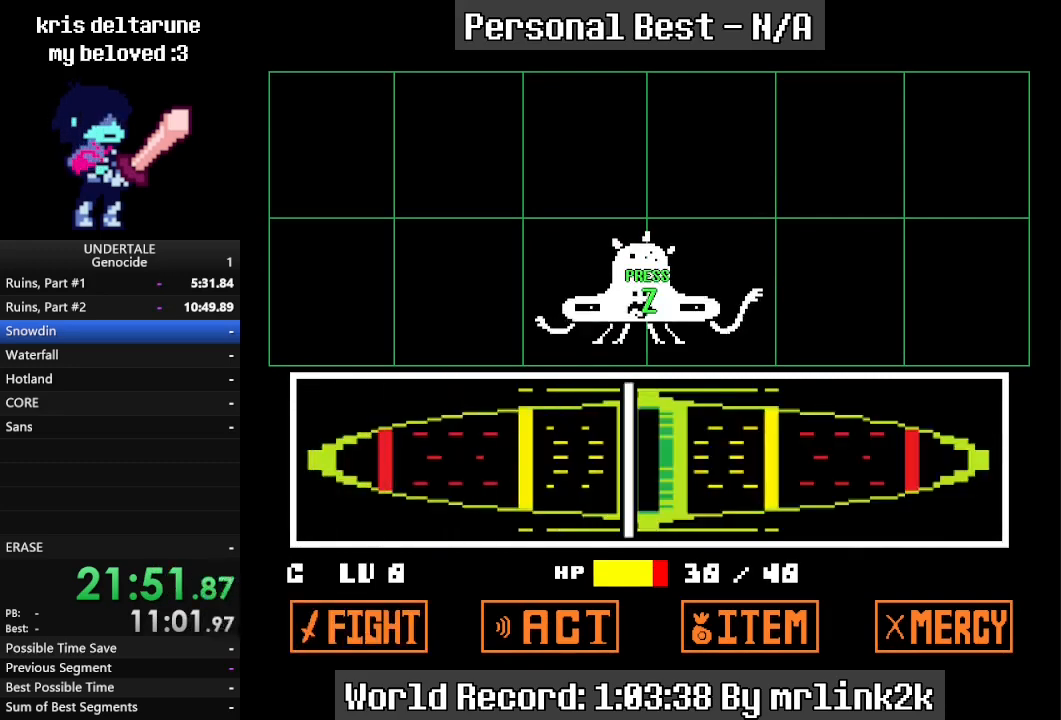
{"keys": ["return"], "events": [[67, "return", "down"], [100, "return", "up"], [167, "return", "down"], [200, "return", "up"], [267, "return", "down"], [300, "return", "up"], [367, "return", "down"], [400, "return", "up"], [433, "return", "down"]]}
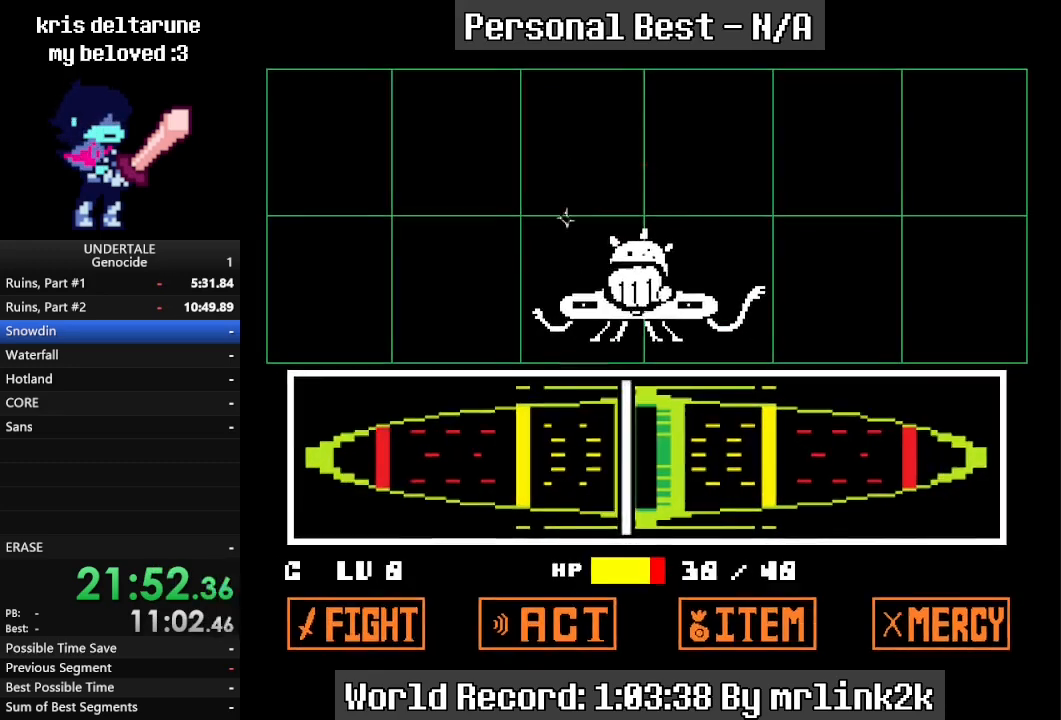
{"keys": [], "events": [[33, "return", "up"]]}
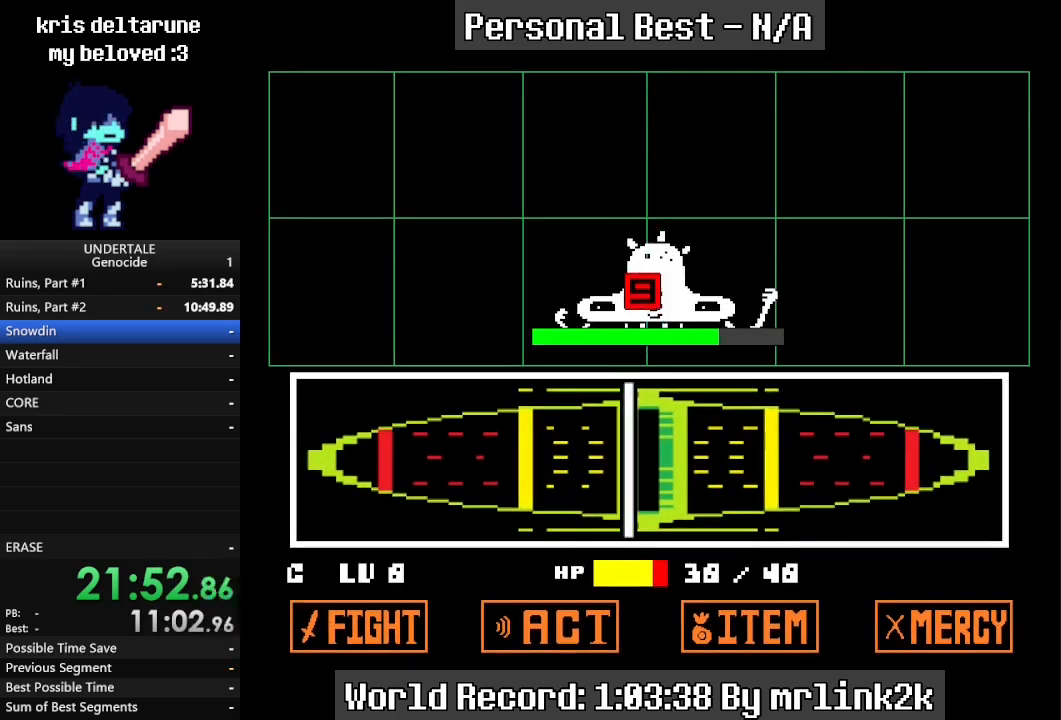
{"keys": [], "events": []}
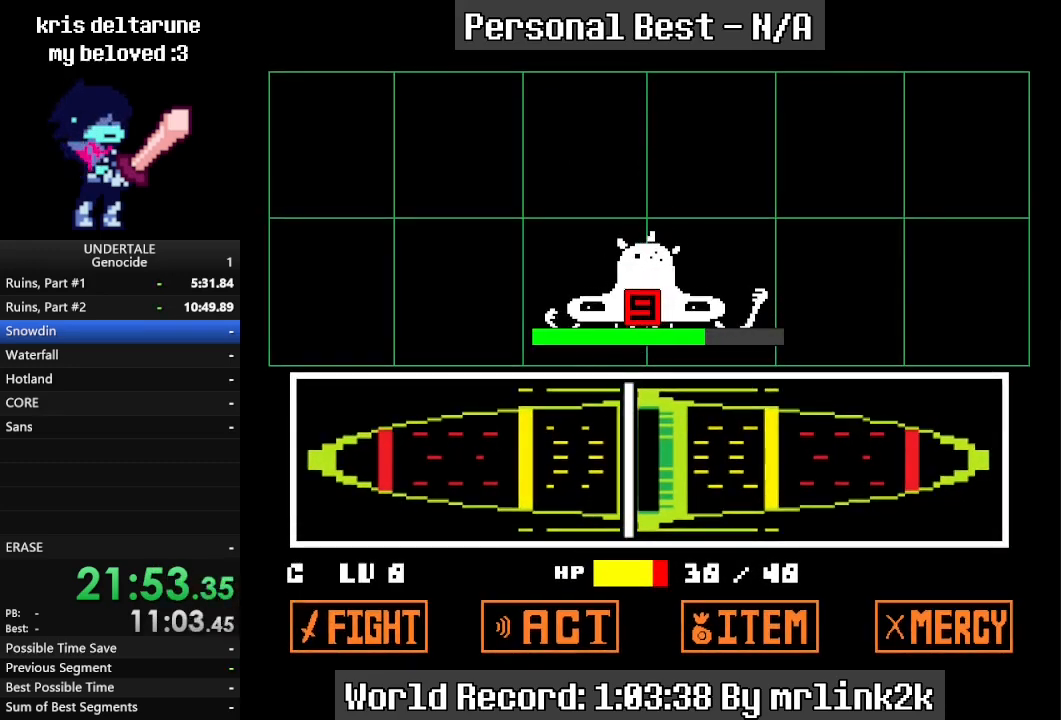
{"keys": [], "events": [[167, "return", "down"], [200, "return", "up"], [300, "return", "down"], [367, "return", "up"], [467, "return", "down"], [500, "return", "up"]]}